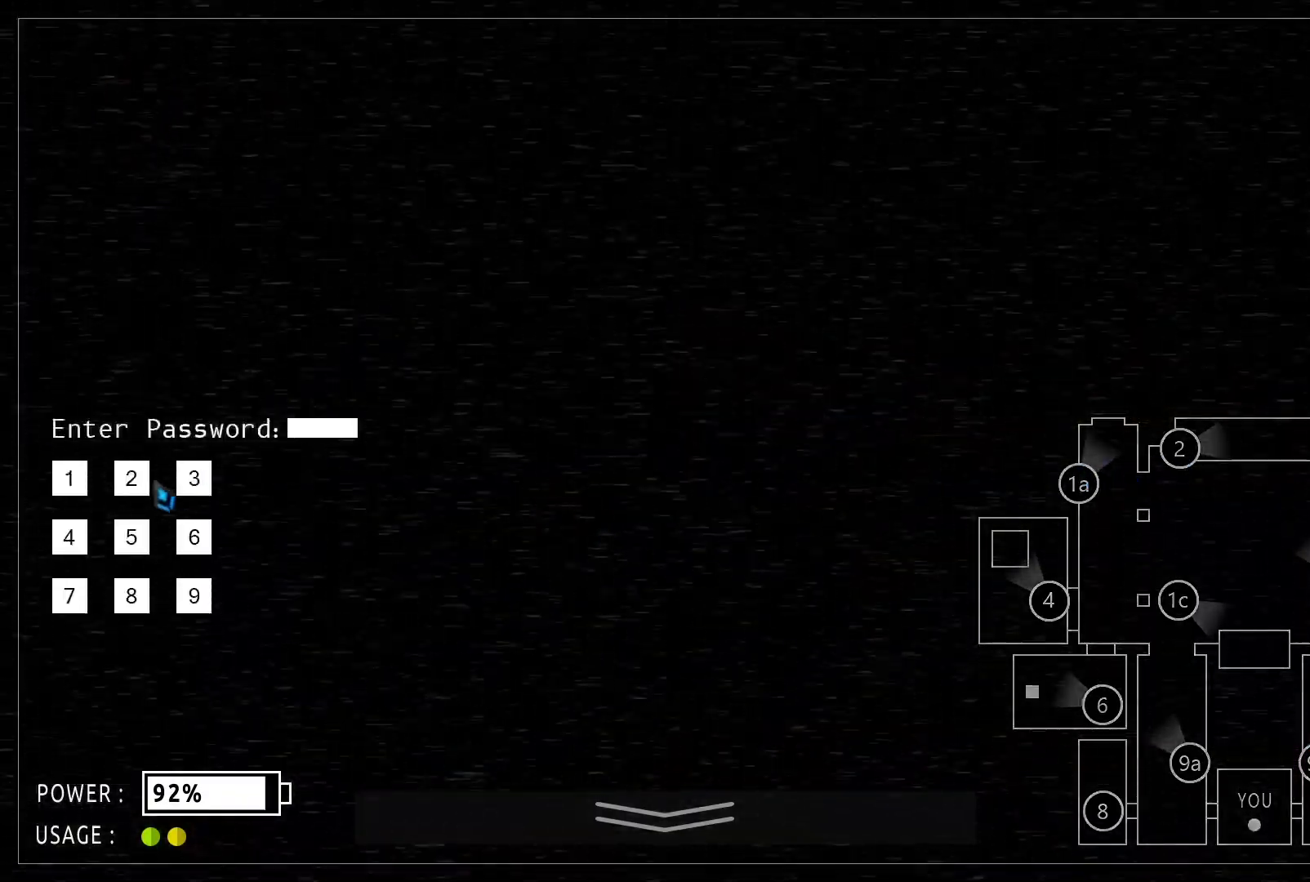
Gameplay with keyboard and mouse; each line is a JSON object with the keys and mouse buttons held at the frame after it. "events" lists presses ("down") and releases ("up") of "mouse_left", "mouse_wheel" and "mouse_right" between this image and that frame as [ms after this image, input, new state], when the widget could be followed in between. "mouse_left", "mouse_wheel", "mouse_right" = the "left", "wheel", "right" buttons of the "mouse" list. No other keys are recorded. "wheel" means that the mouse wheel is clicked or scrolled. Mouse movement is not recorded.
{"keys": [], "mouse": [], "events": []}
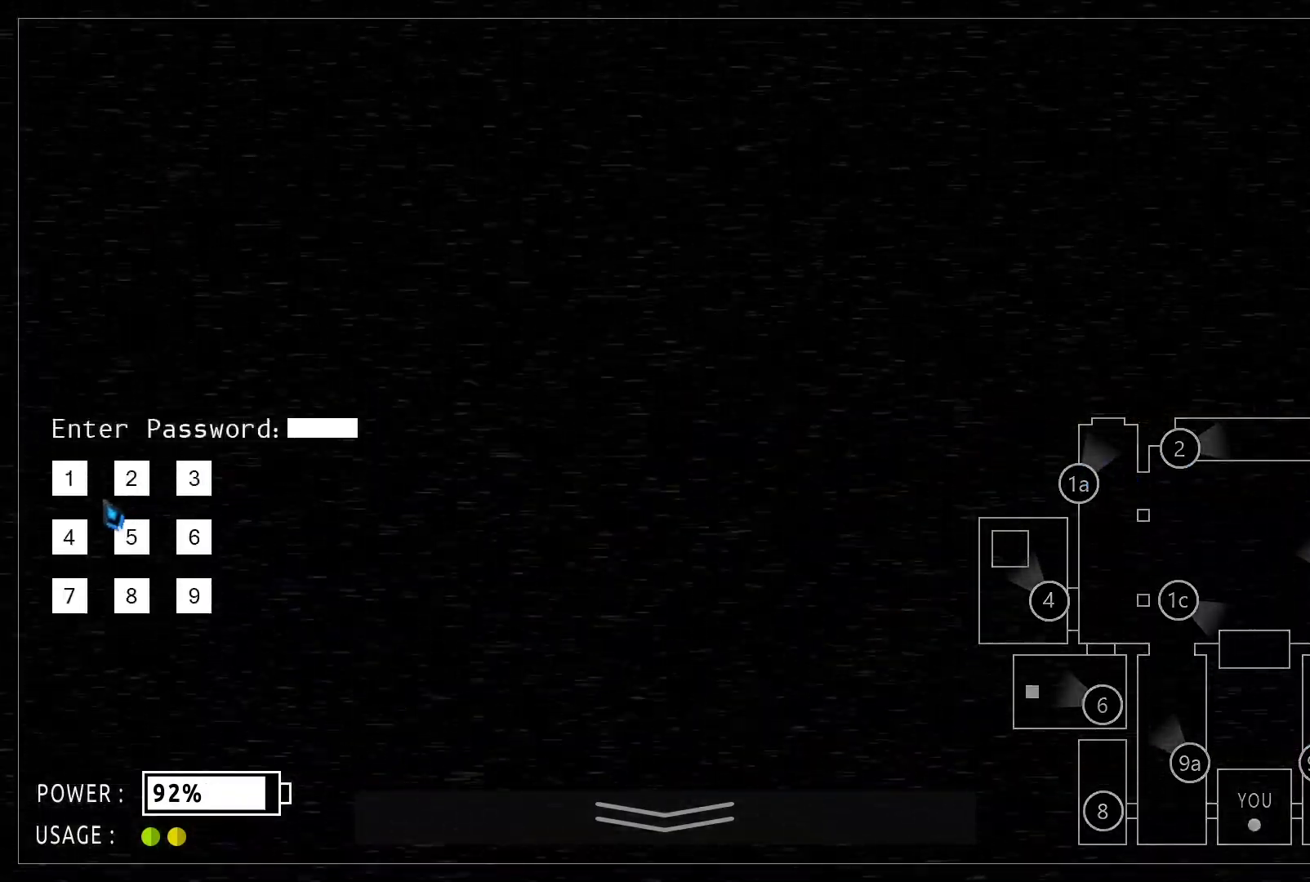
{"keys": [], "mouse": [], "events": []}
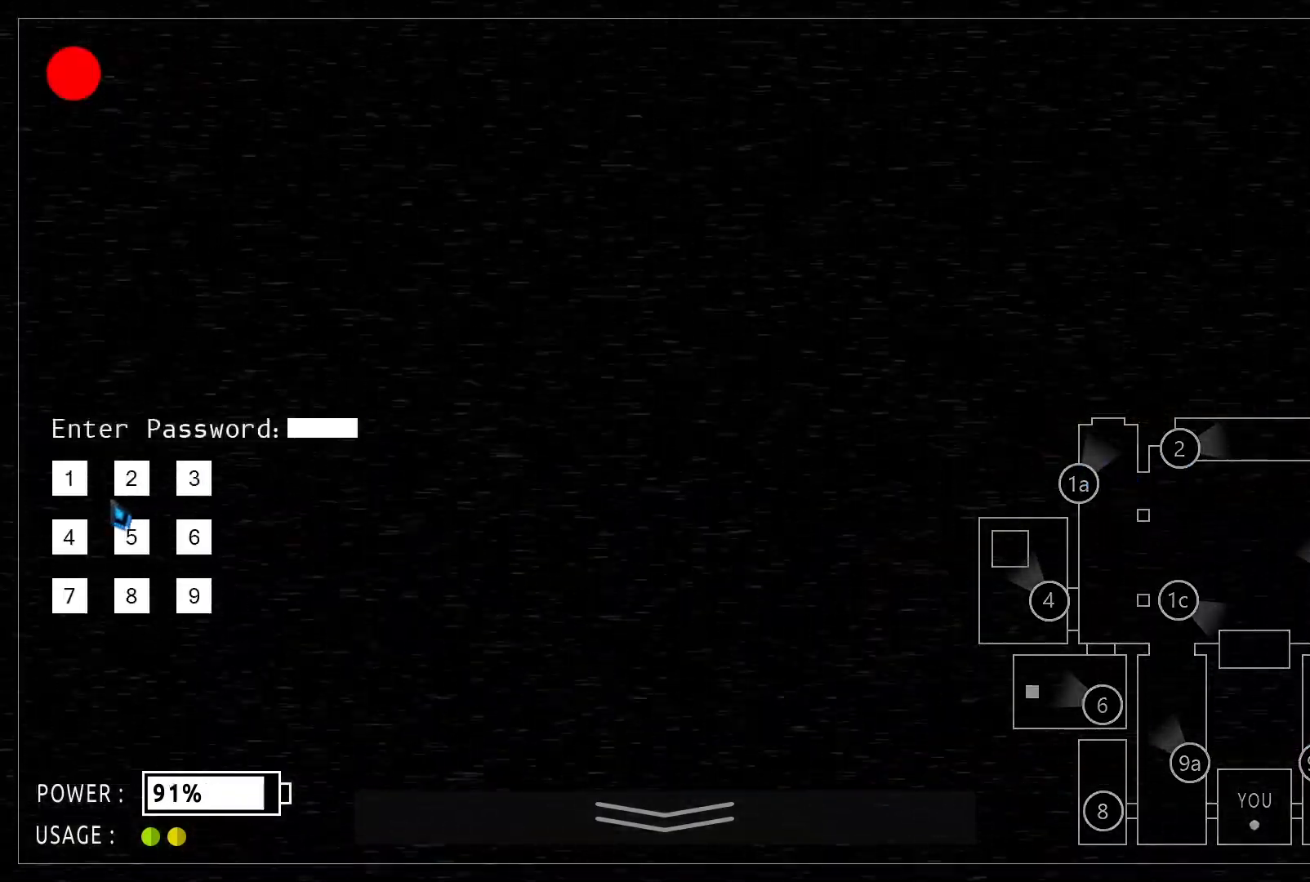
{"keys": [], "mouse": [], "events": []}
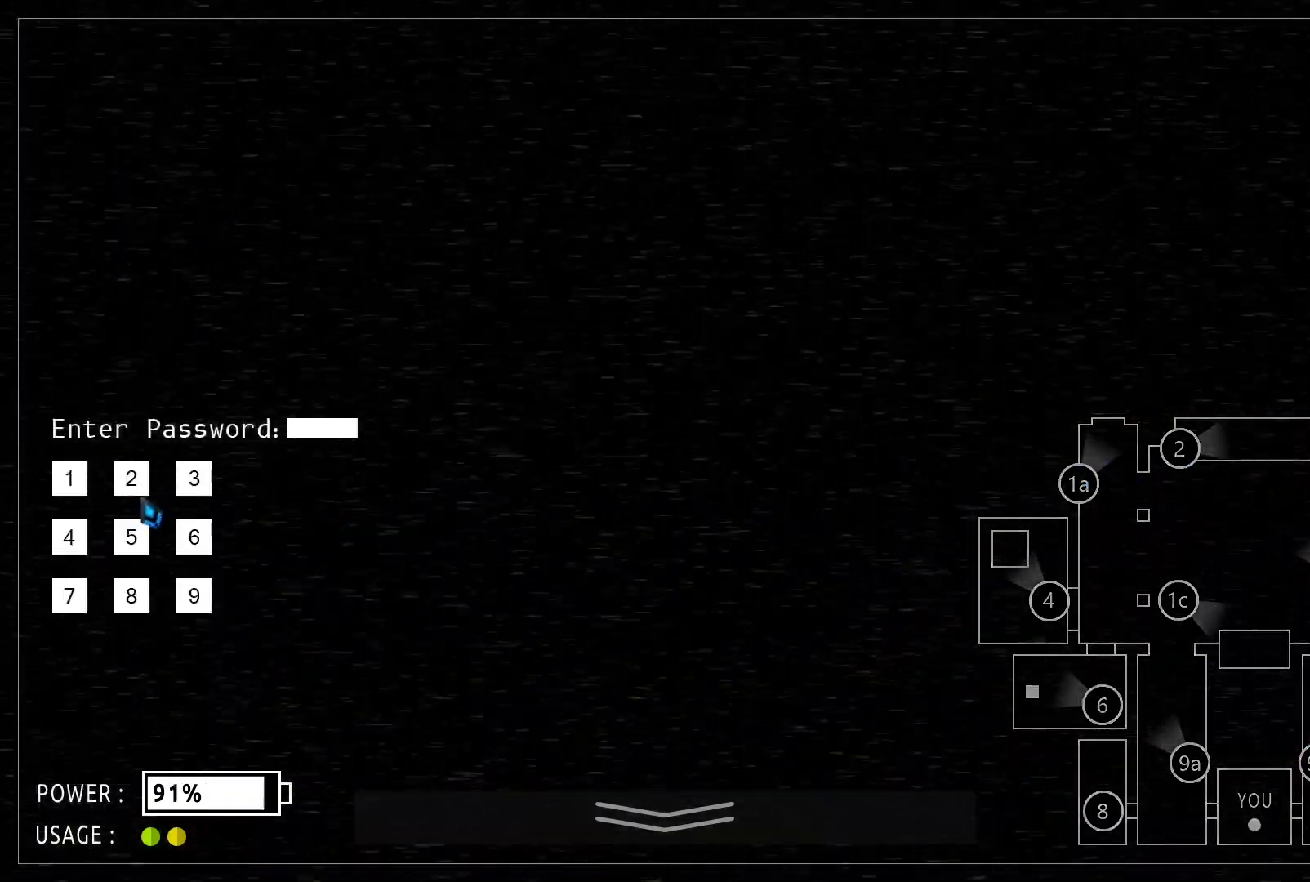
{"keys": [], "mouse": [], "events": []}
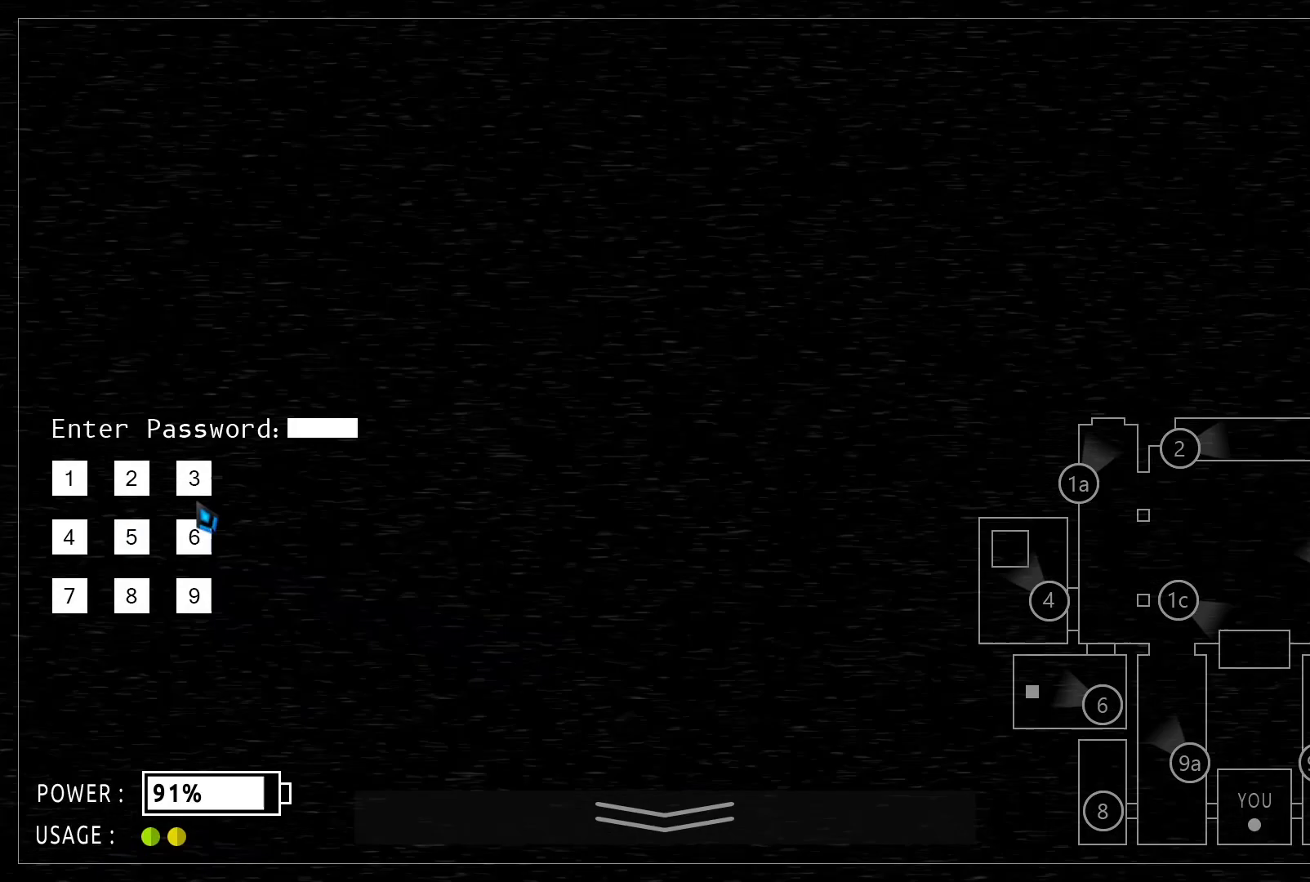
{"keys": [], "mouse": [], "events": []}
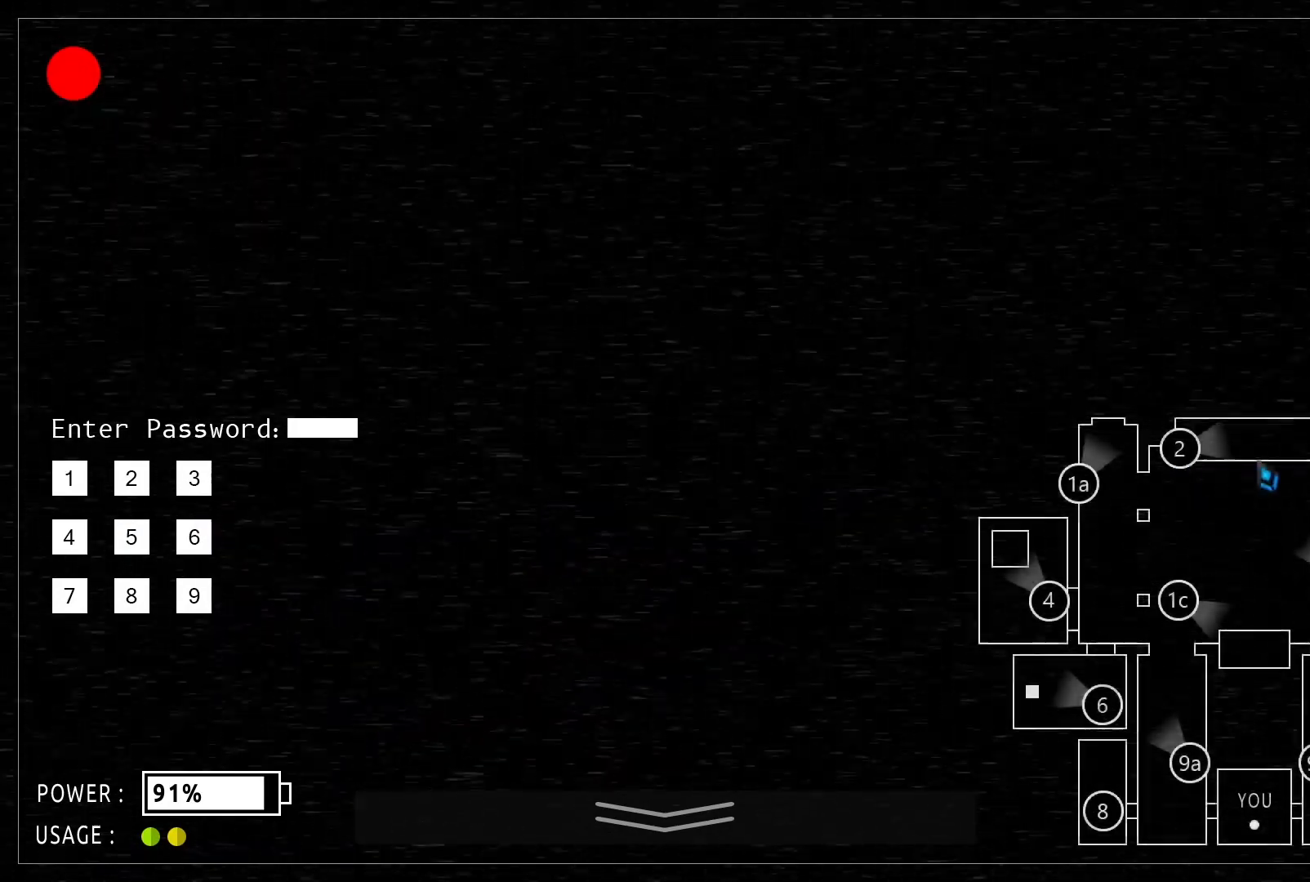
{"keys": [], "mouse": [], "events": []}
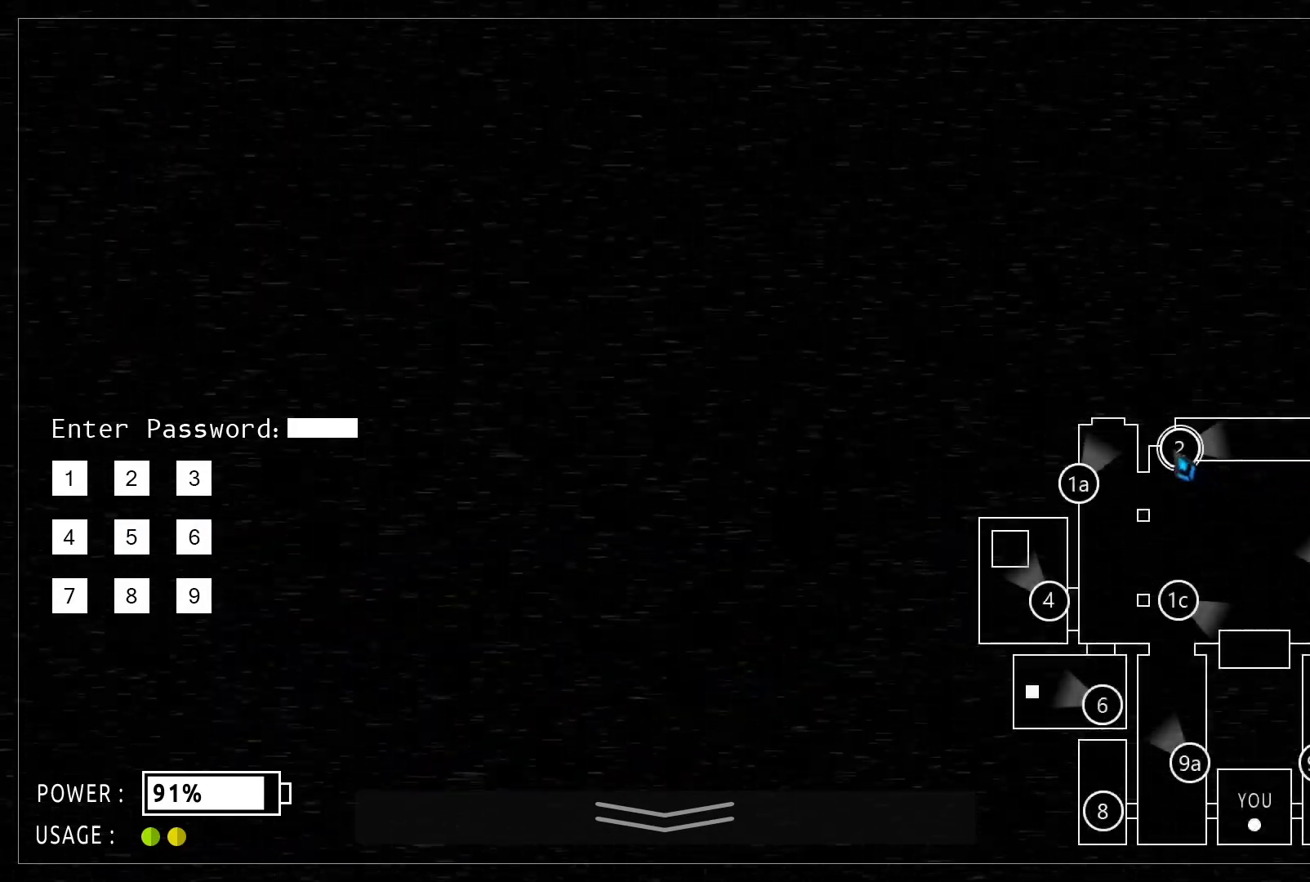
{"keys": [], "mouse": [], "events": [[188, "mouse_left", "down"], [271, "mouse_left", "up"]]}
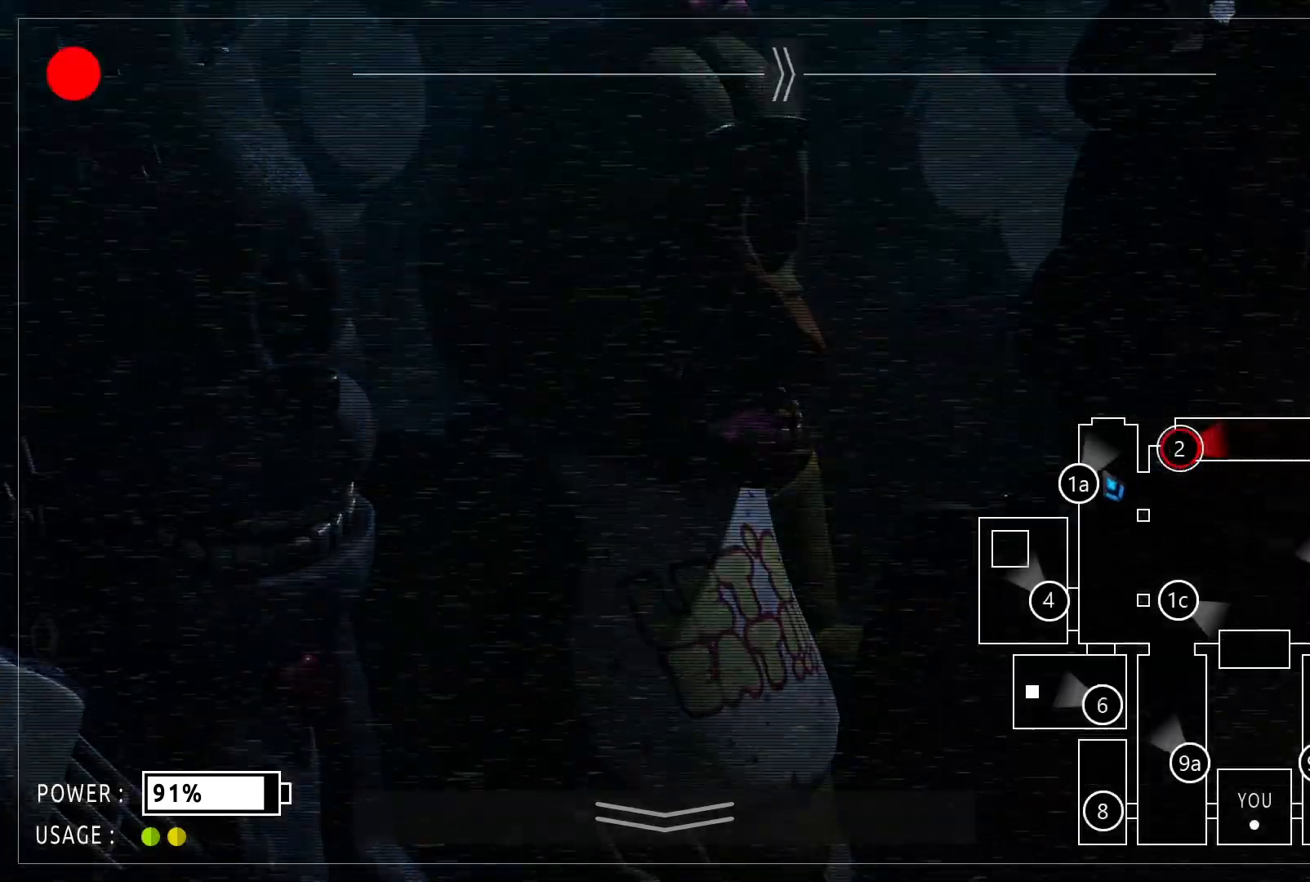
{"keys": [], "mouse": [], "events": [[167, "mouse_left", "down"], [271, "mouse_left", "up"]]}
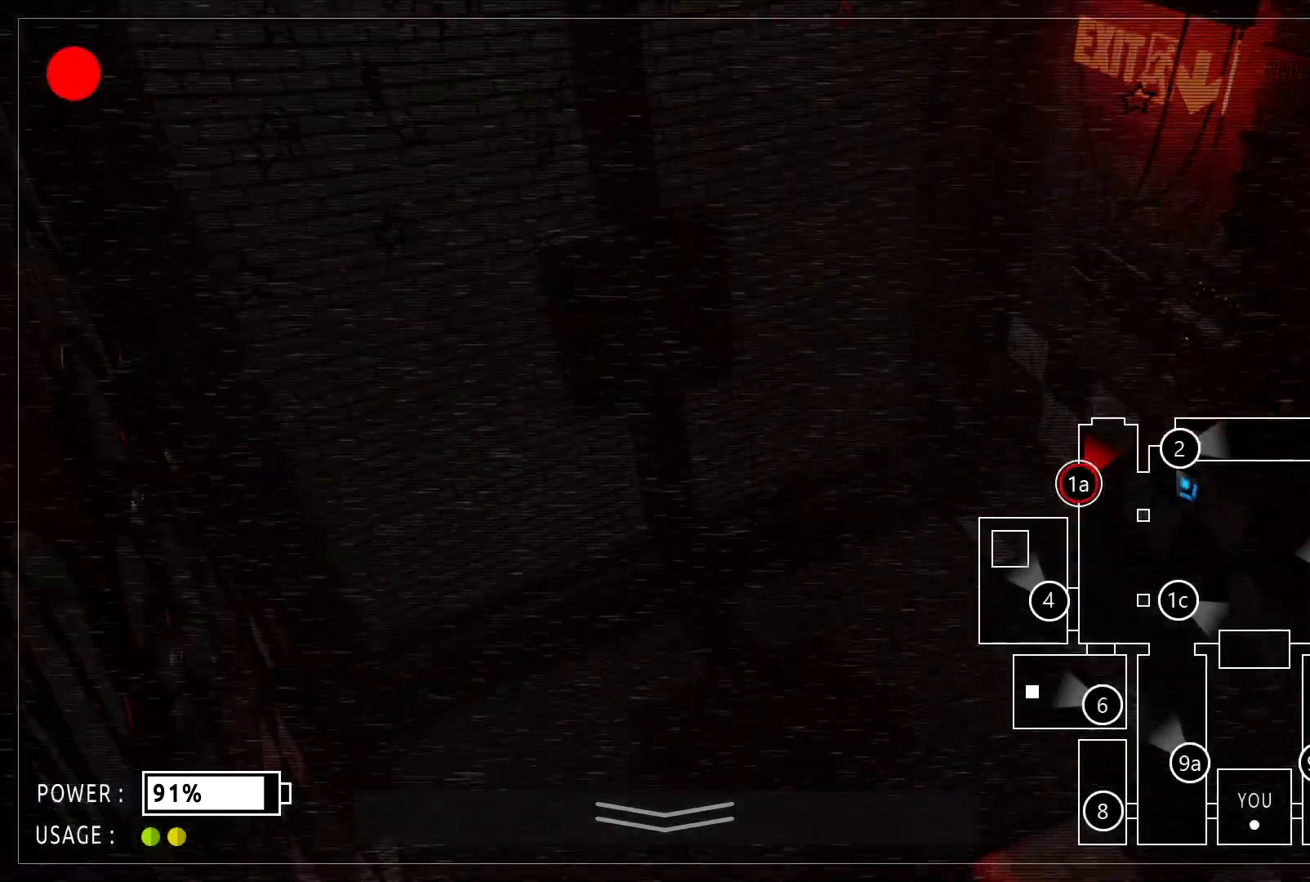
{"keys": [], "mouse": [], "events": [[208, "mouse_left", "down"], [271, "mouse_left", "up"]]}
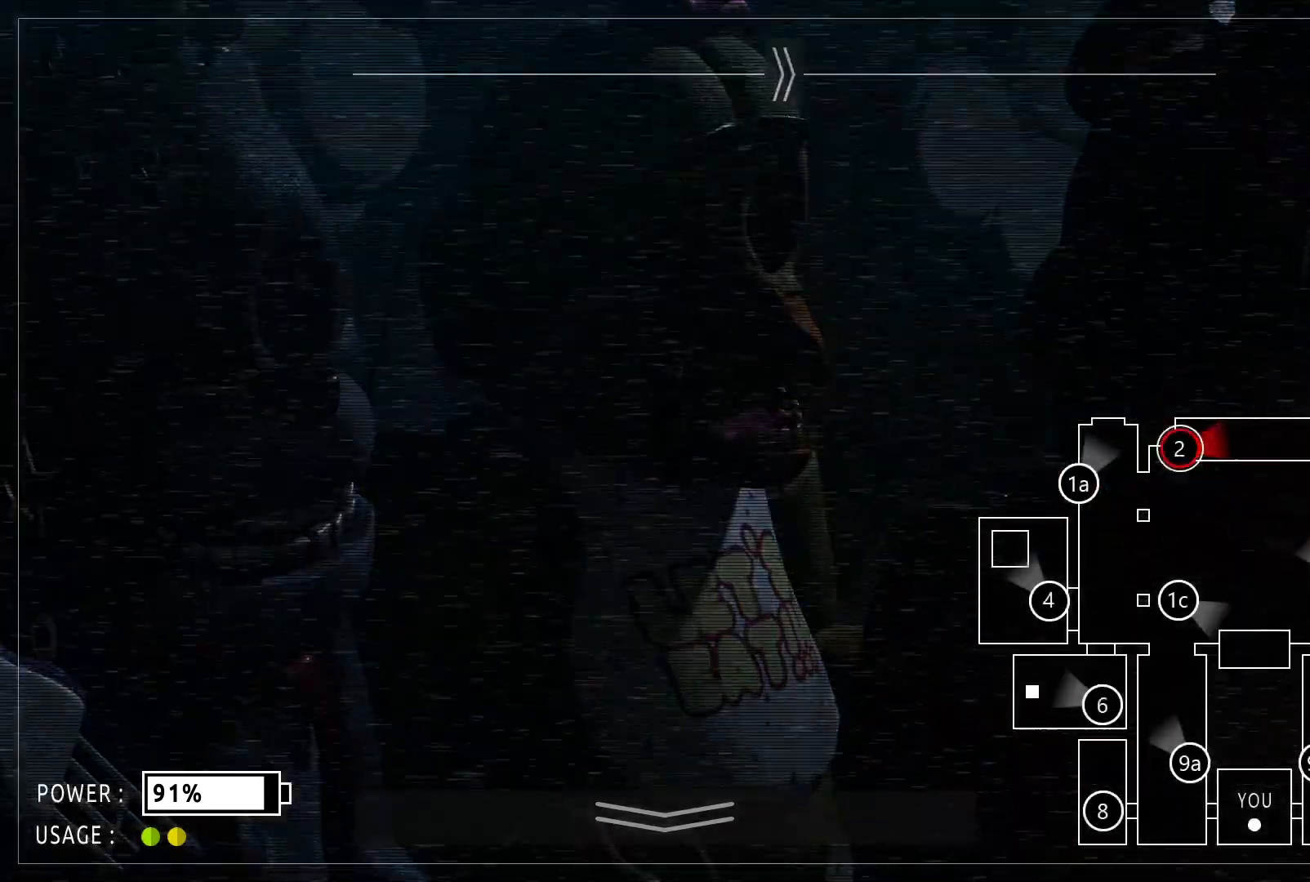
{"keys": [], "mouse": []}
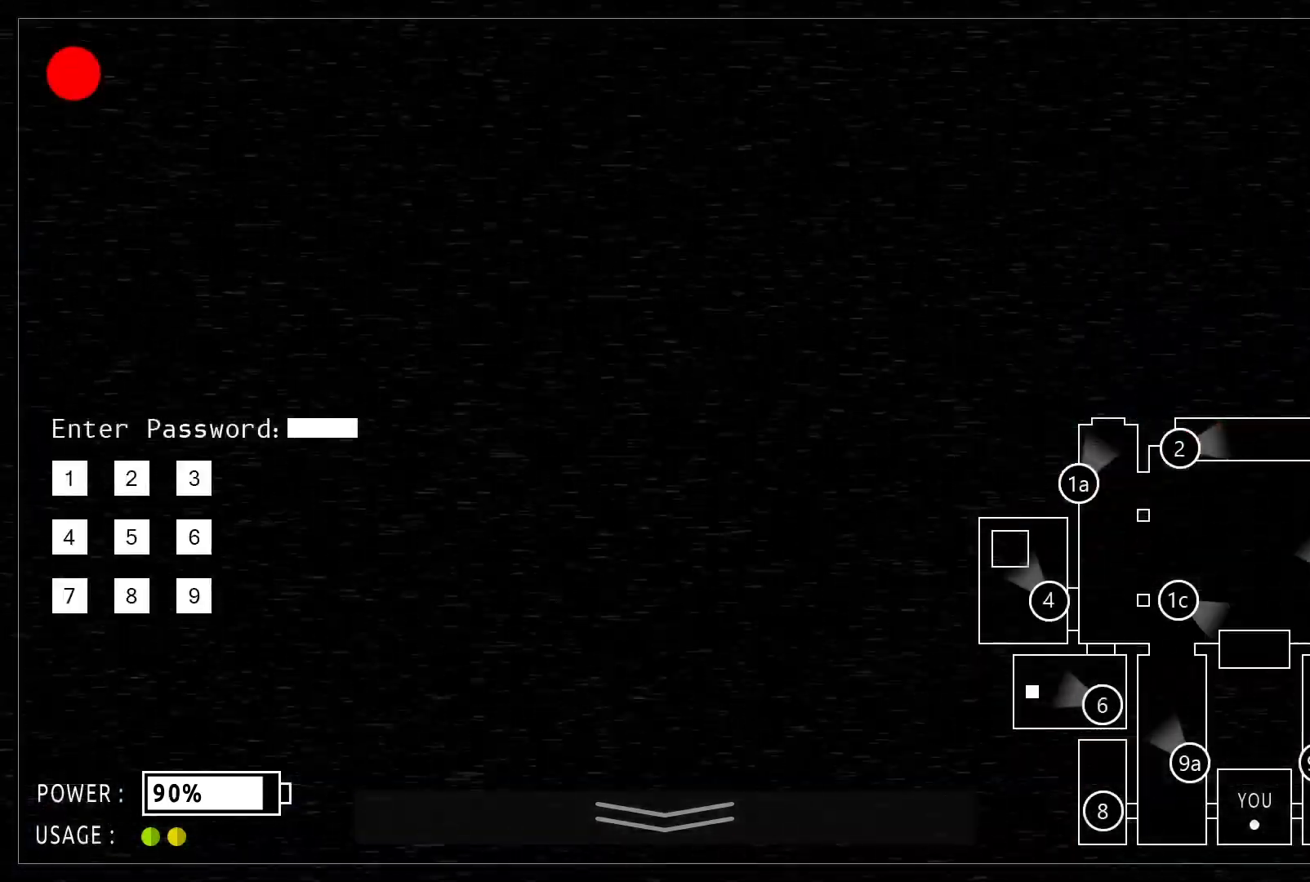
{"keys": [], "mouse": [], "events": []}
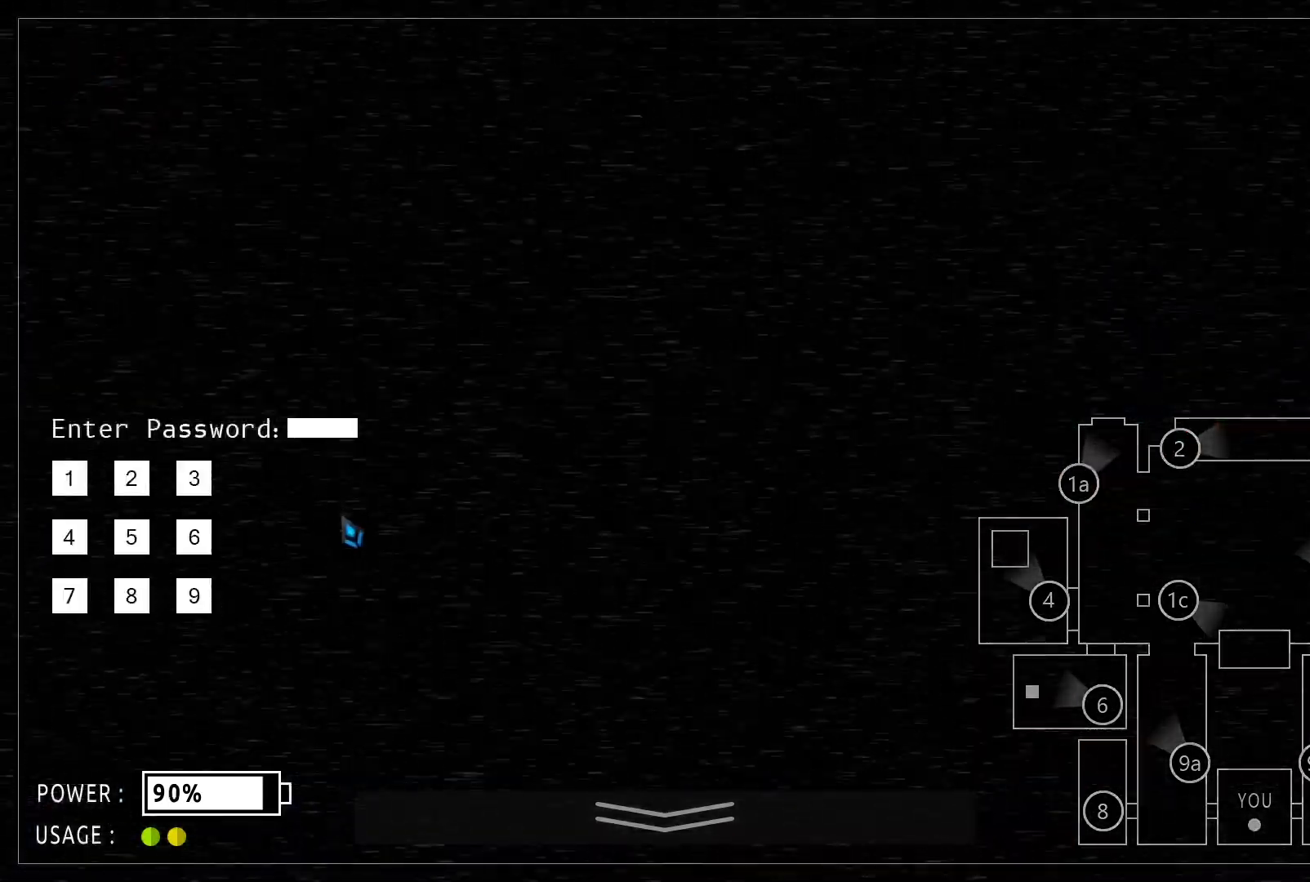
{"keys": [], "mouse": [], "events": []}
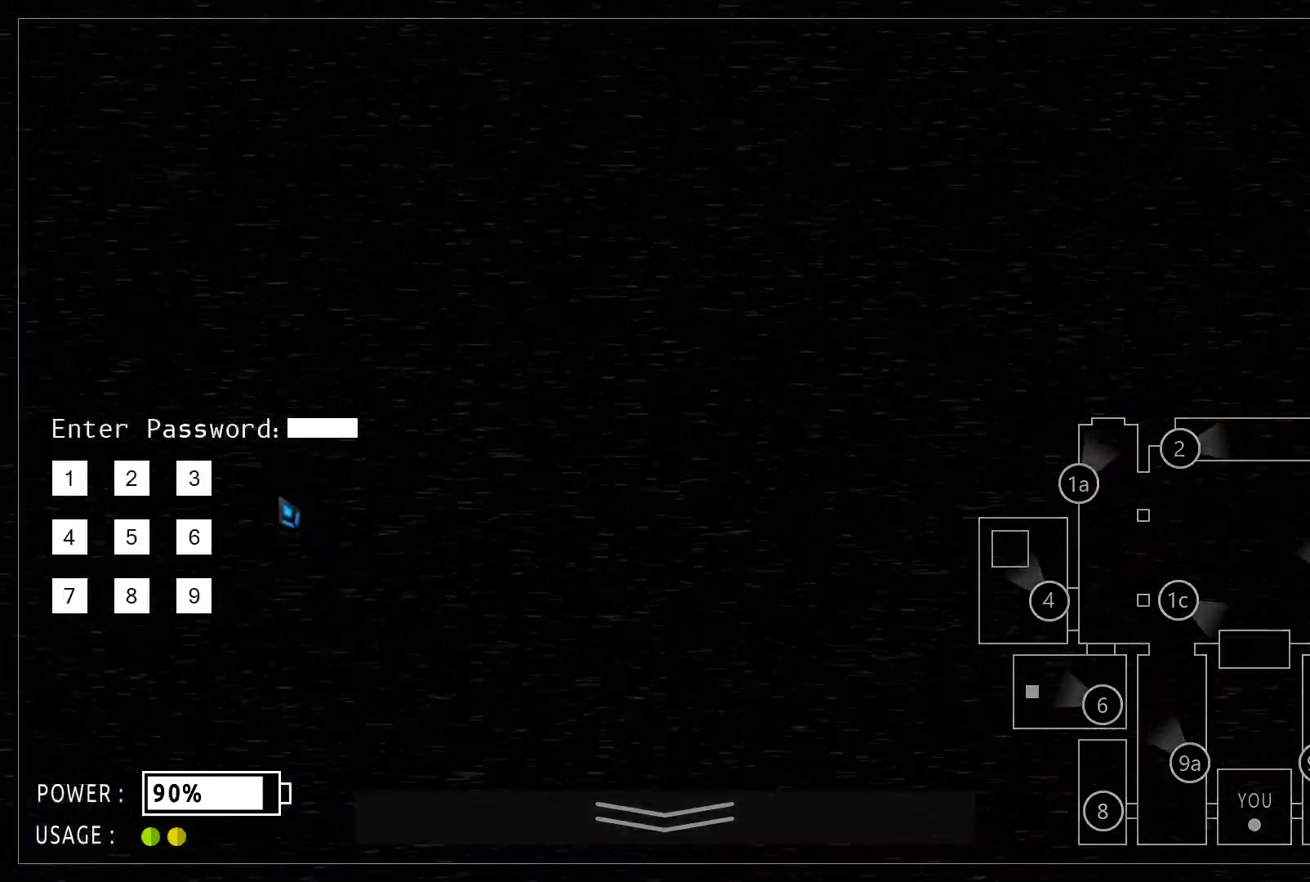
{"keys": [], "mouse": [], "events": []}
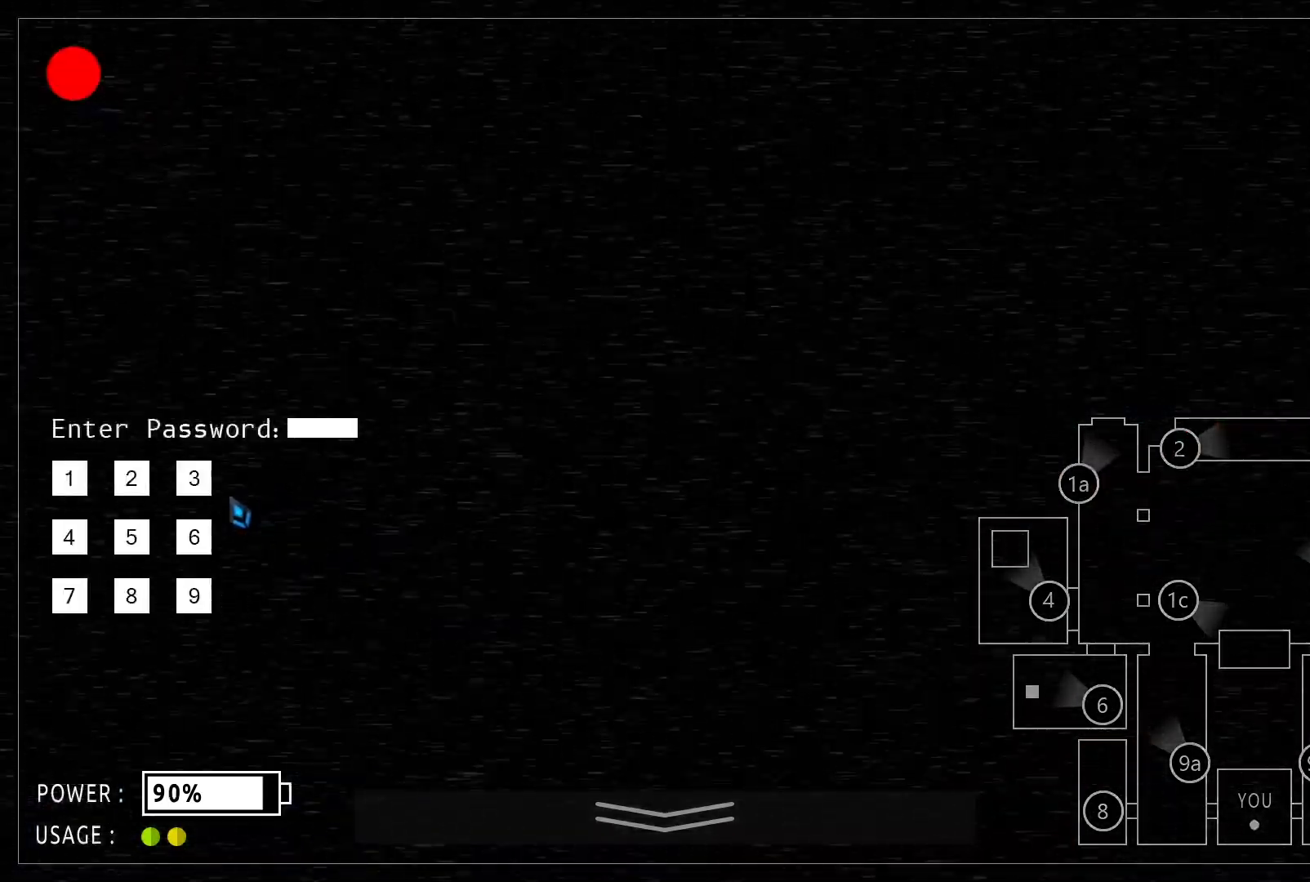
{"keys": [], "mouse": [], "events": []}
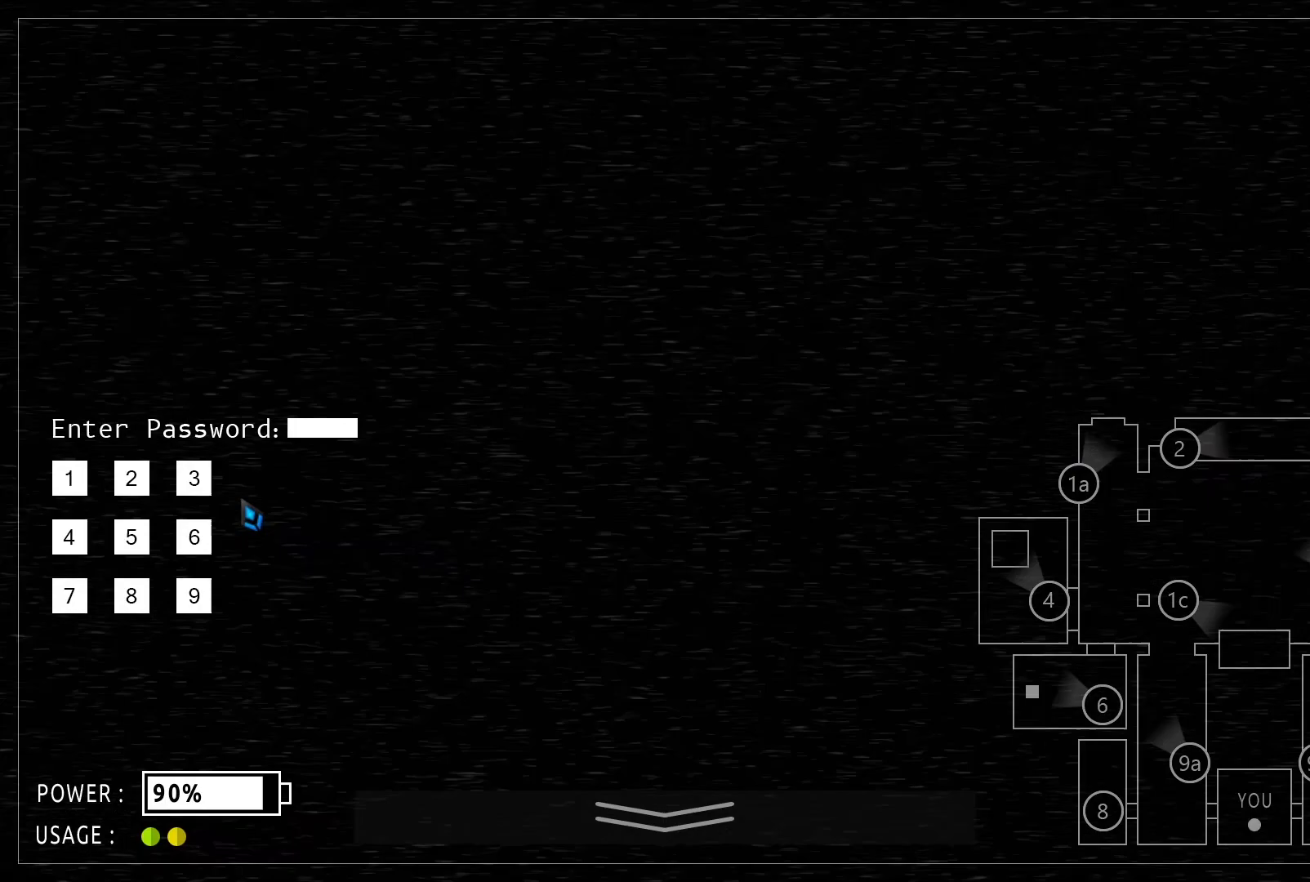
{"keys": [], "mouse": [], "events": []}
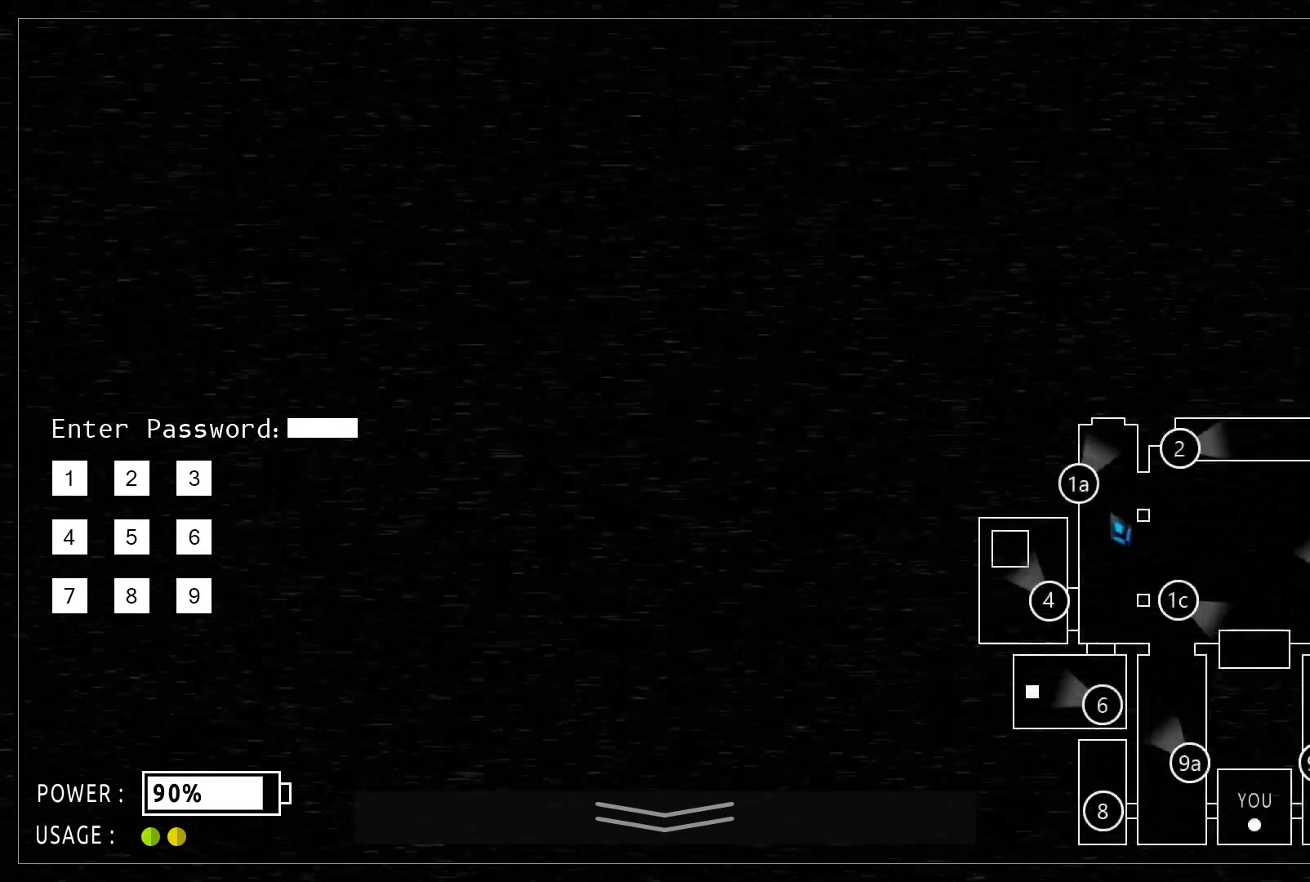
{"keys": [], "mouse": [], "events": []}
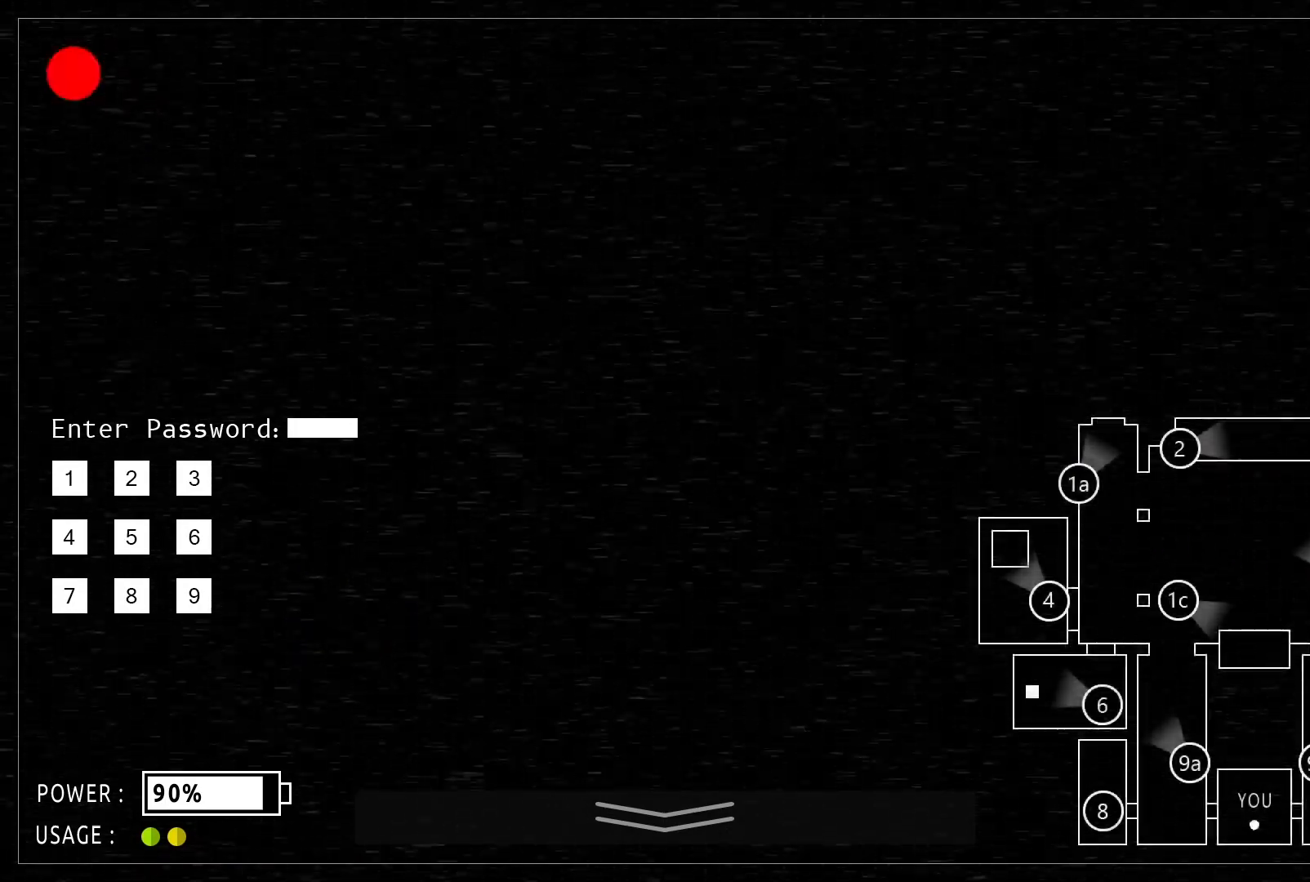
{"keys": [], "mouse": [], "events": []}
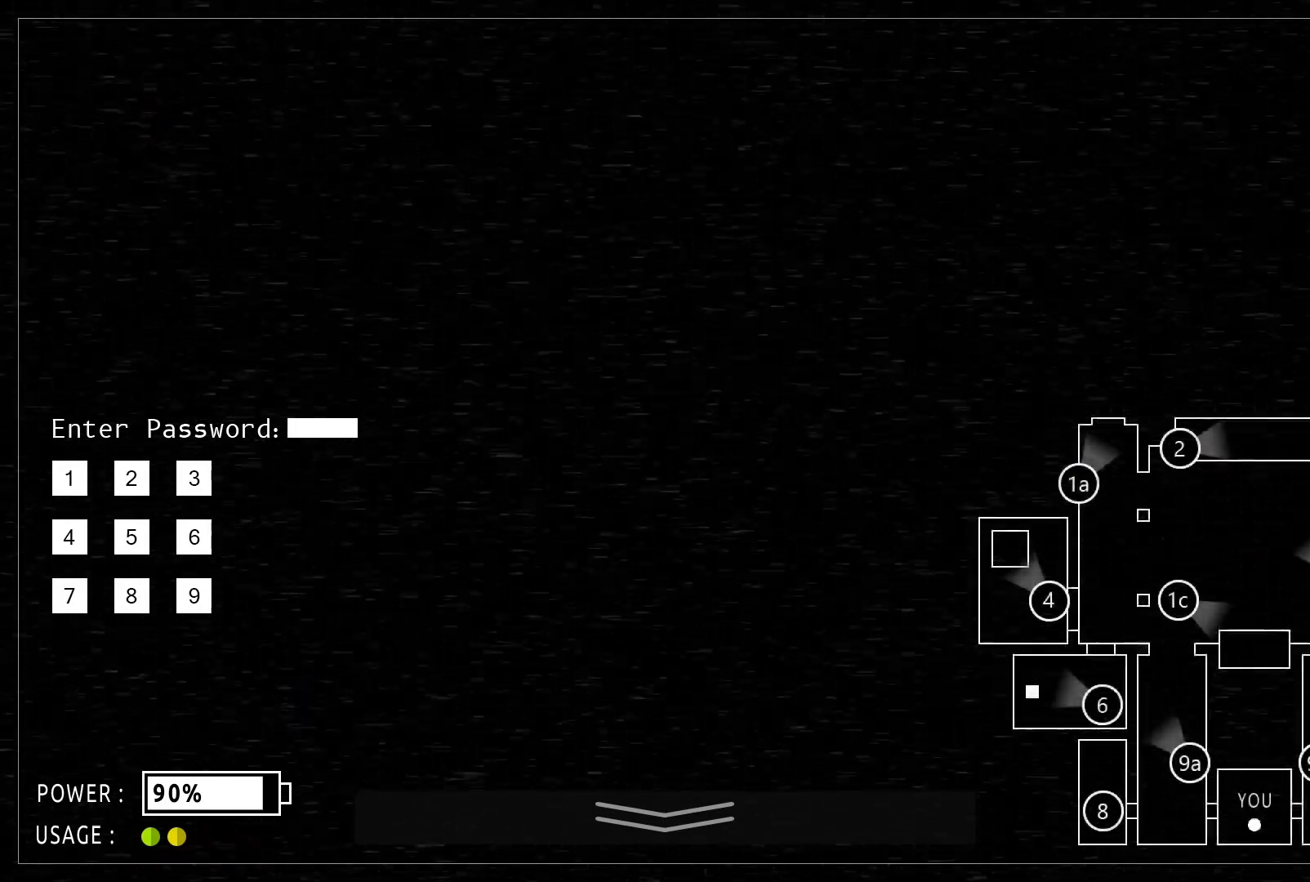
{"keys": [], "mouse": [], "events": []}
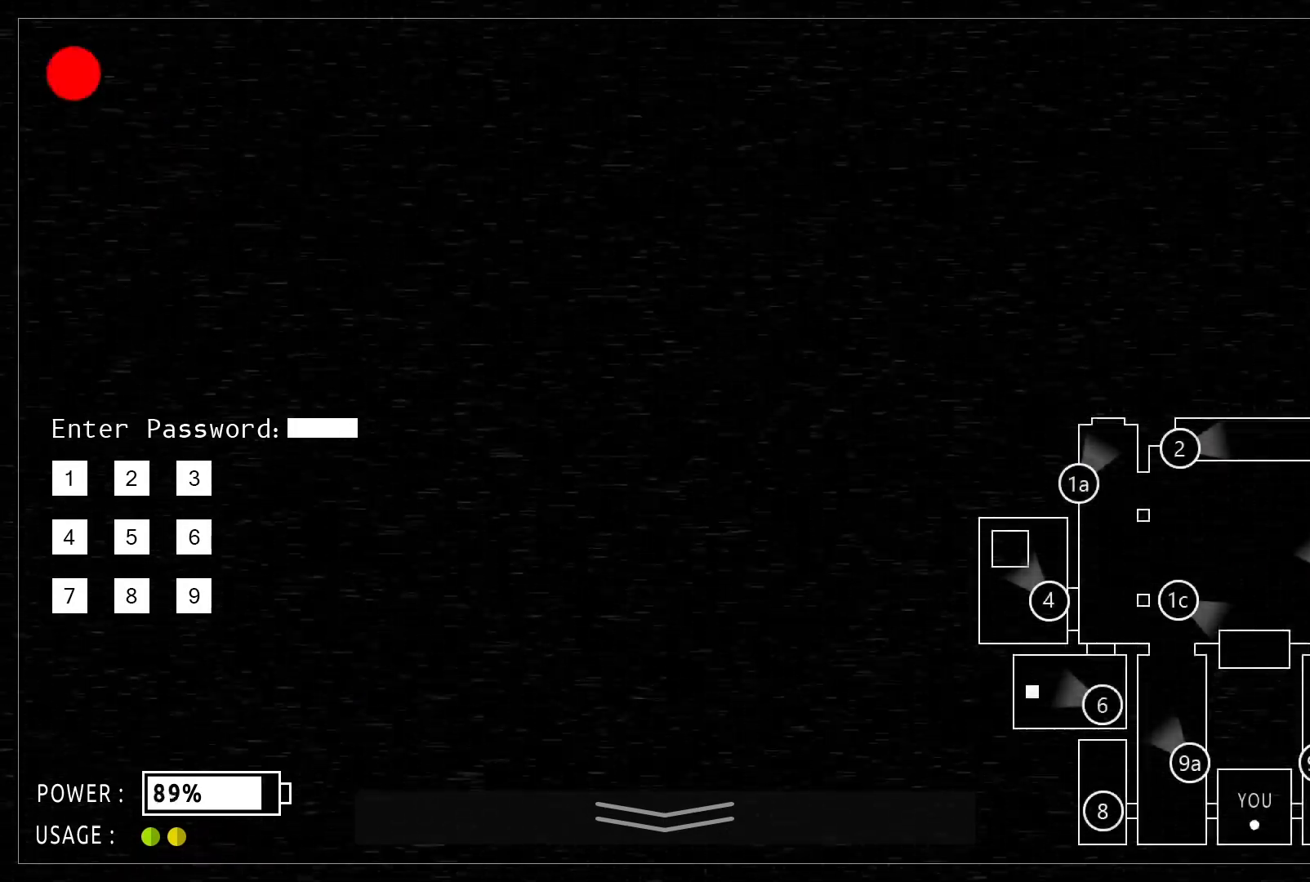
{"keys": [], "mouse": []}
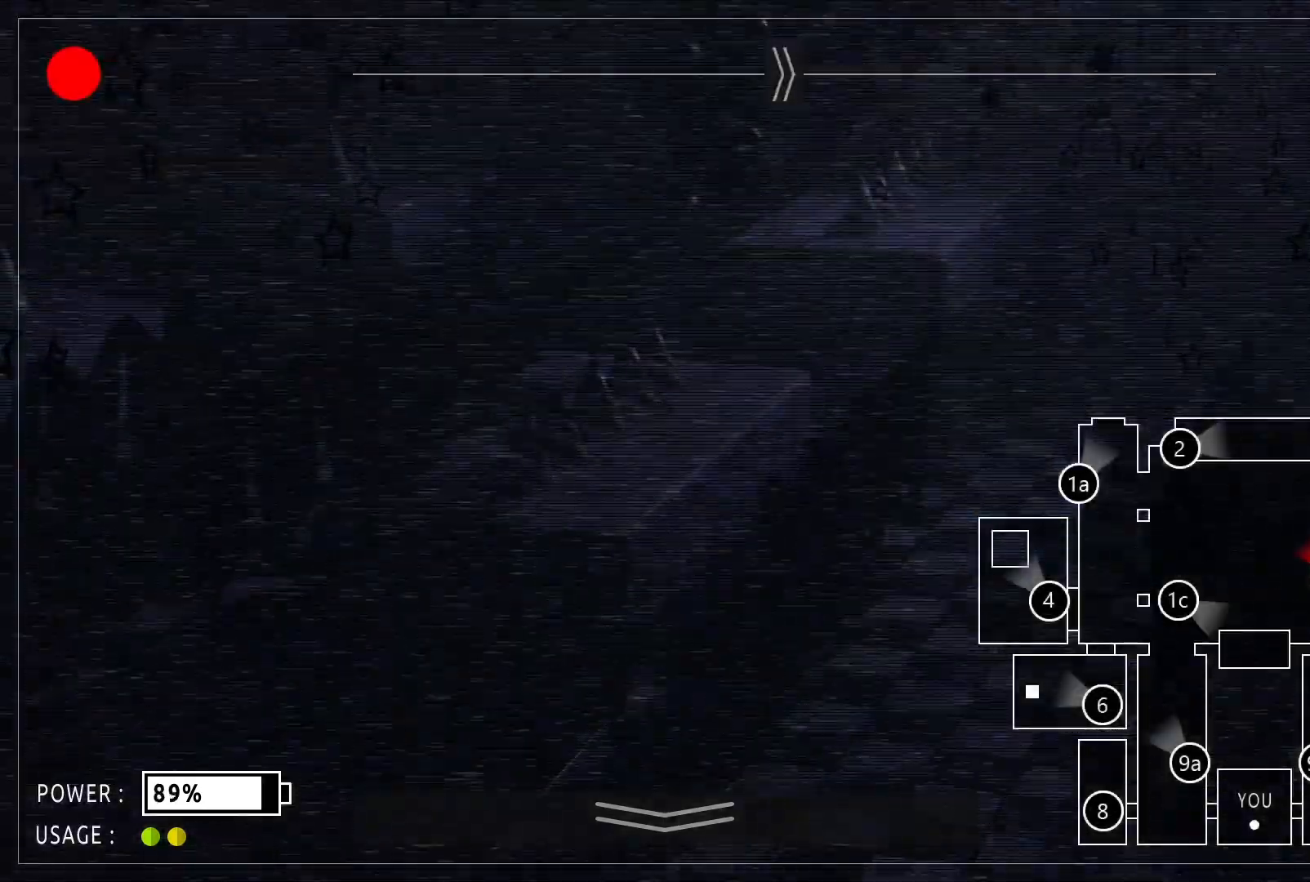
{"keys": [], "mouse": ["left"], "events": [[500, "mouse_left", "down"]]}
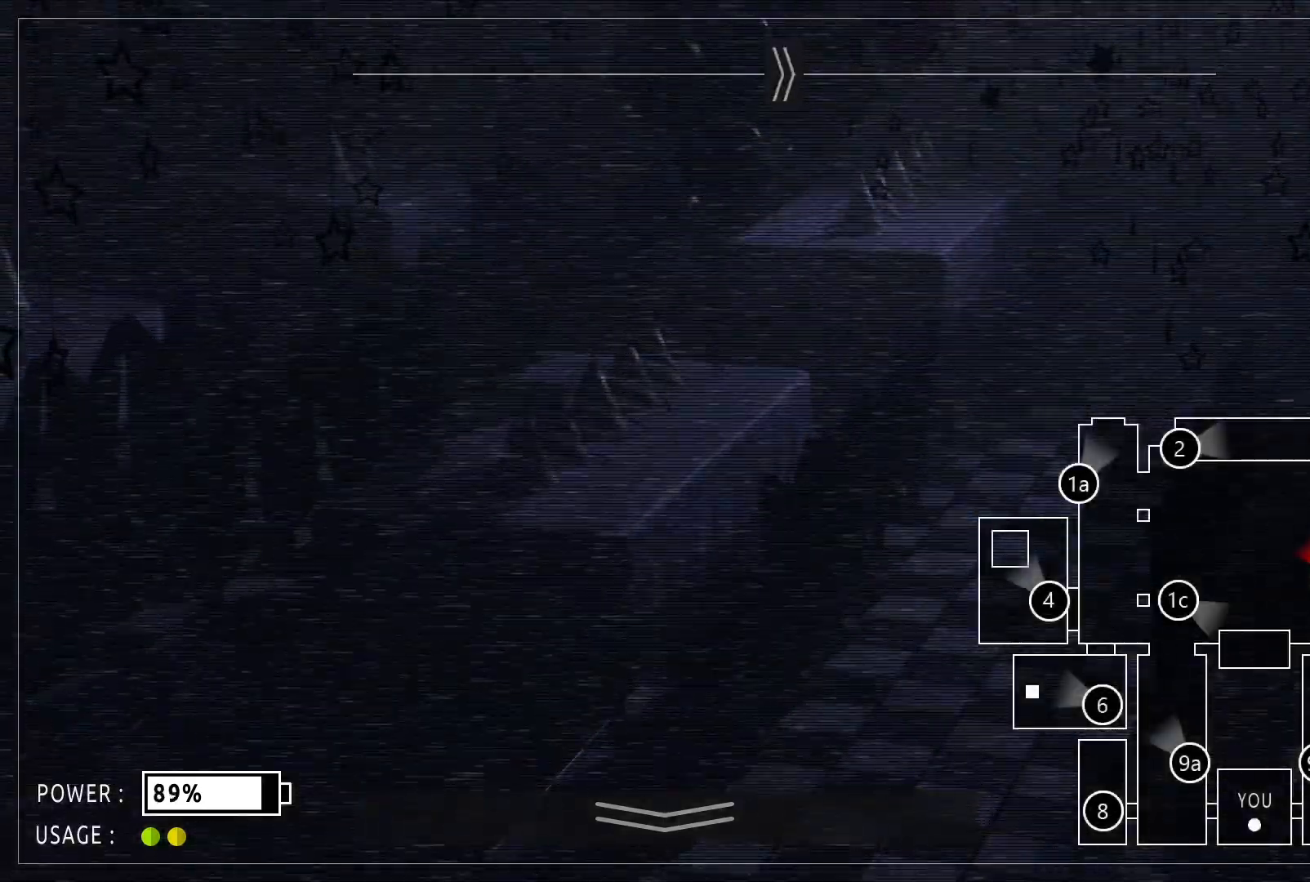
{"keys": [], "mouse": []}
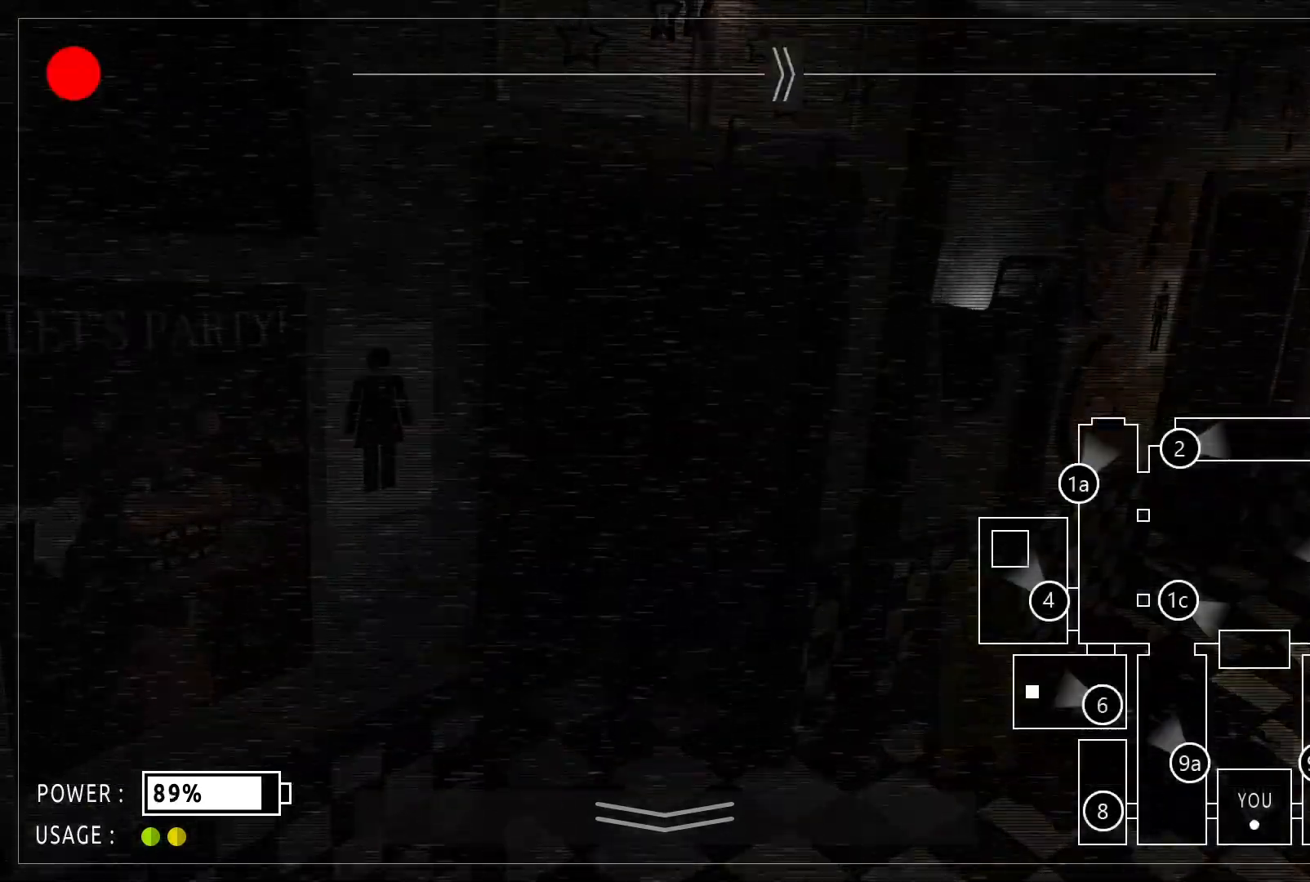
{"keys": [], "mouse": []}
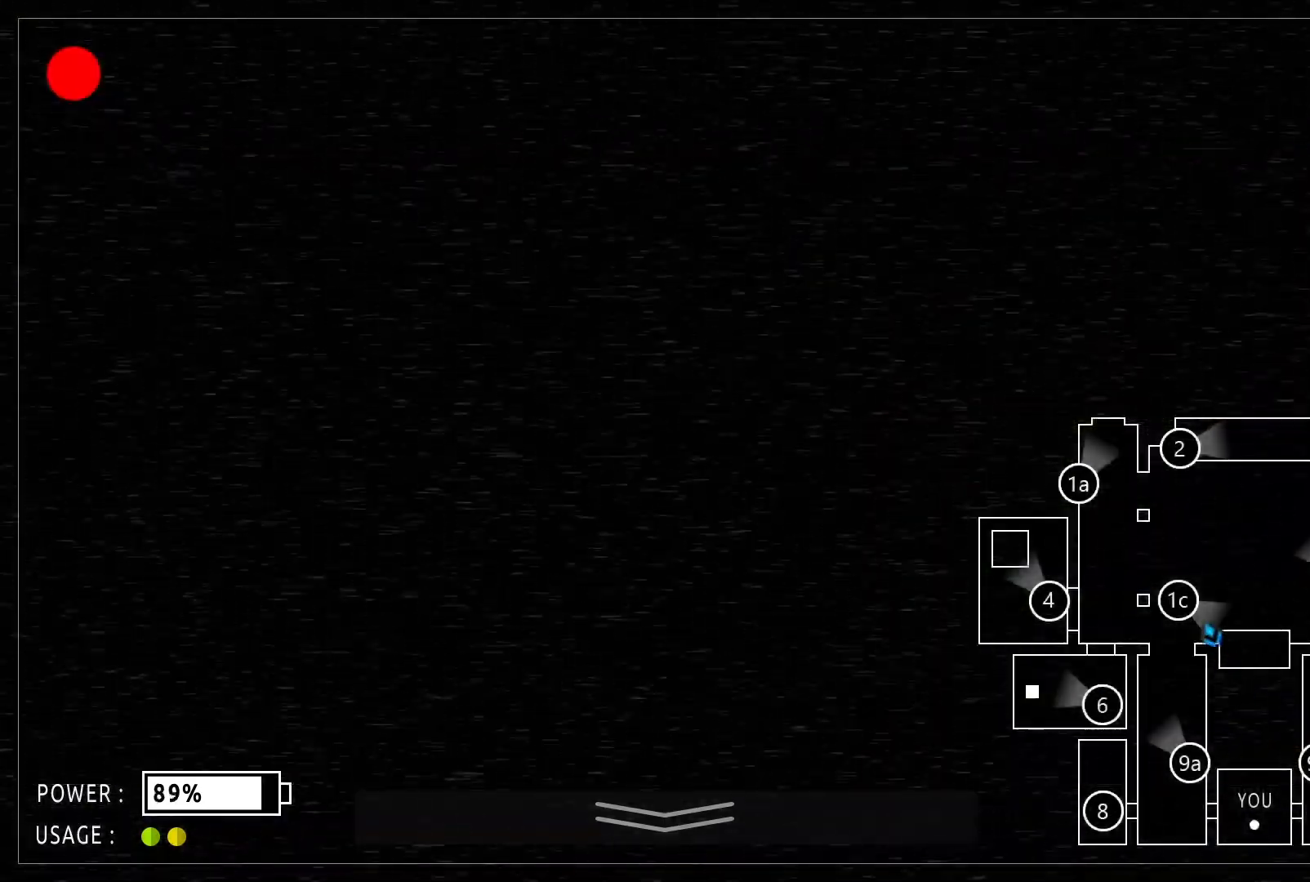
{"keys": [], "mouse": []}
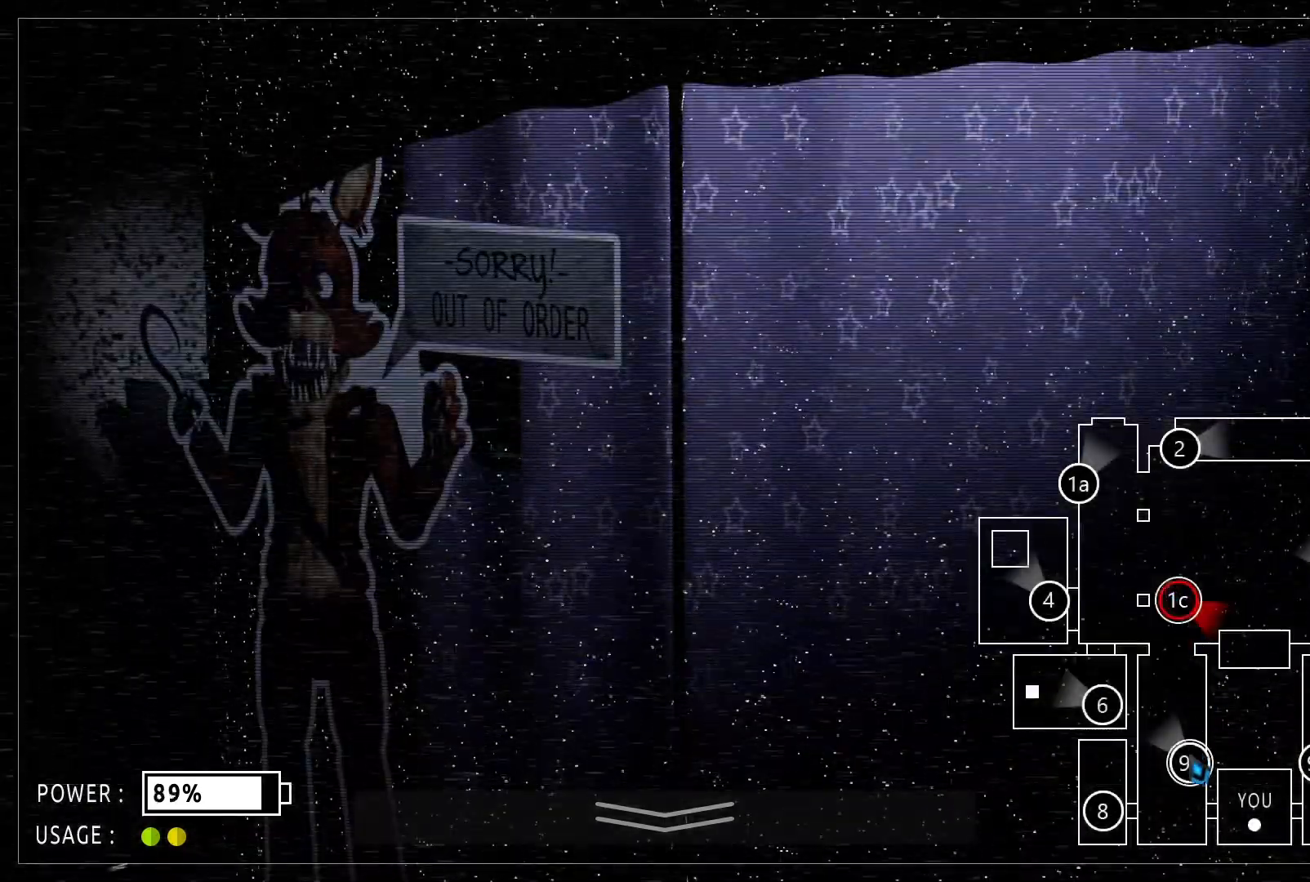
{"keys": [], "mouse": [], "events": [[125, "mouse_left", "down"], [208, "mouse_left", "up"]]}
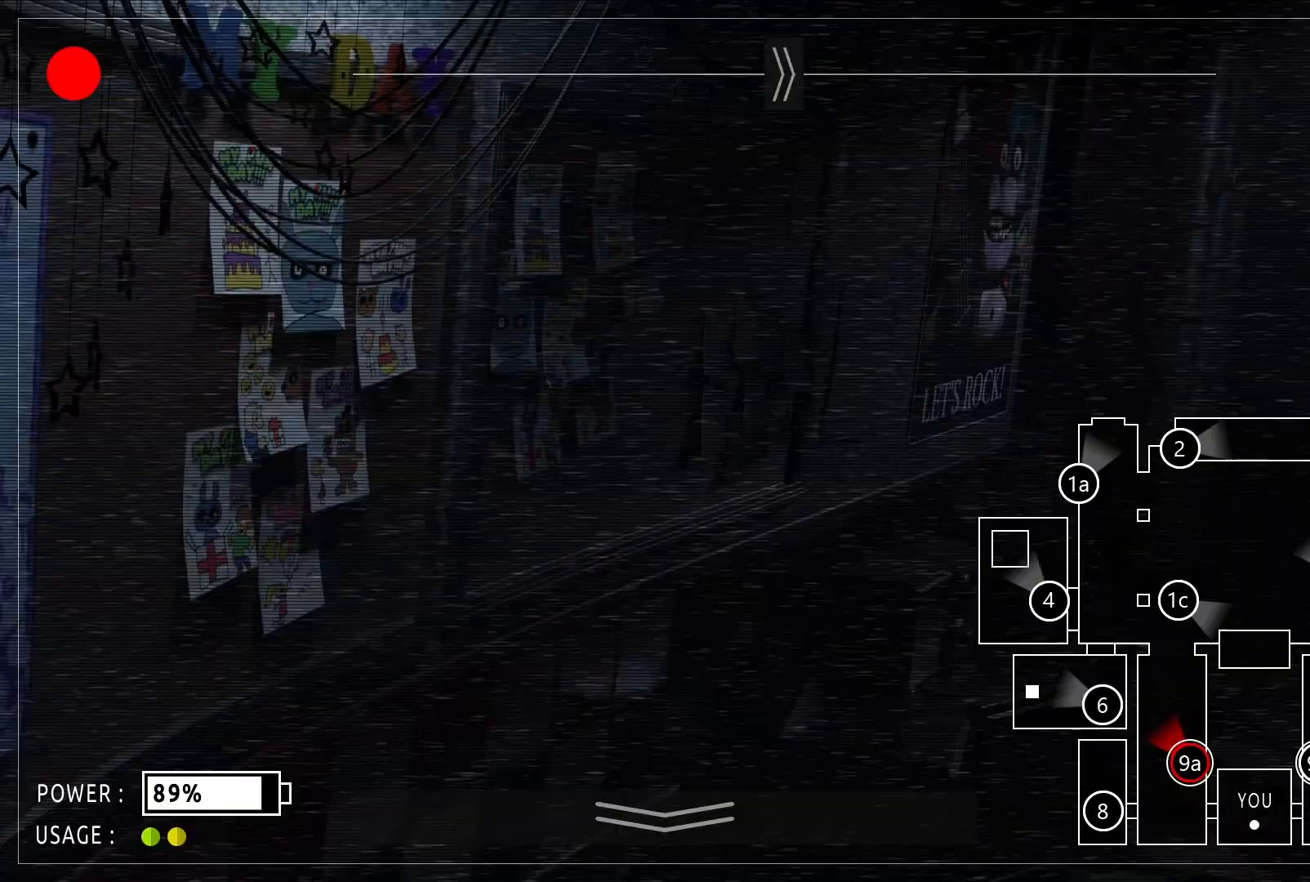
{"keys": [], "mouse": []}
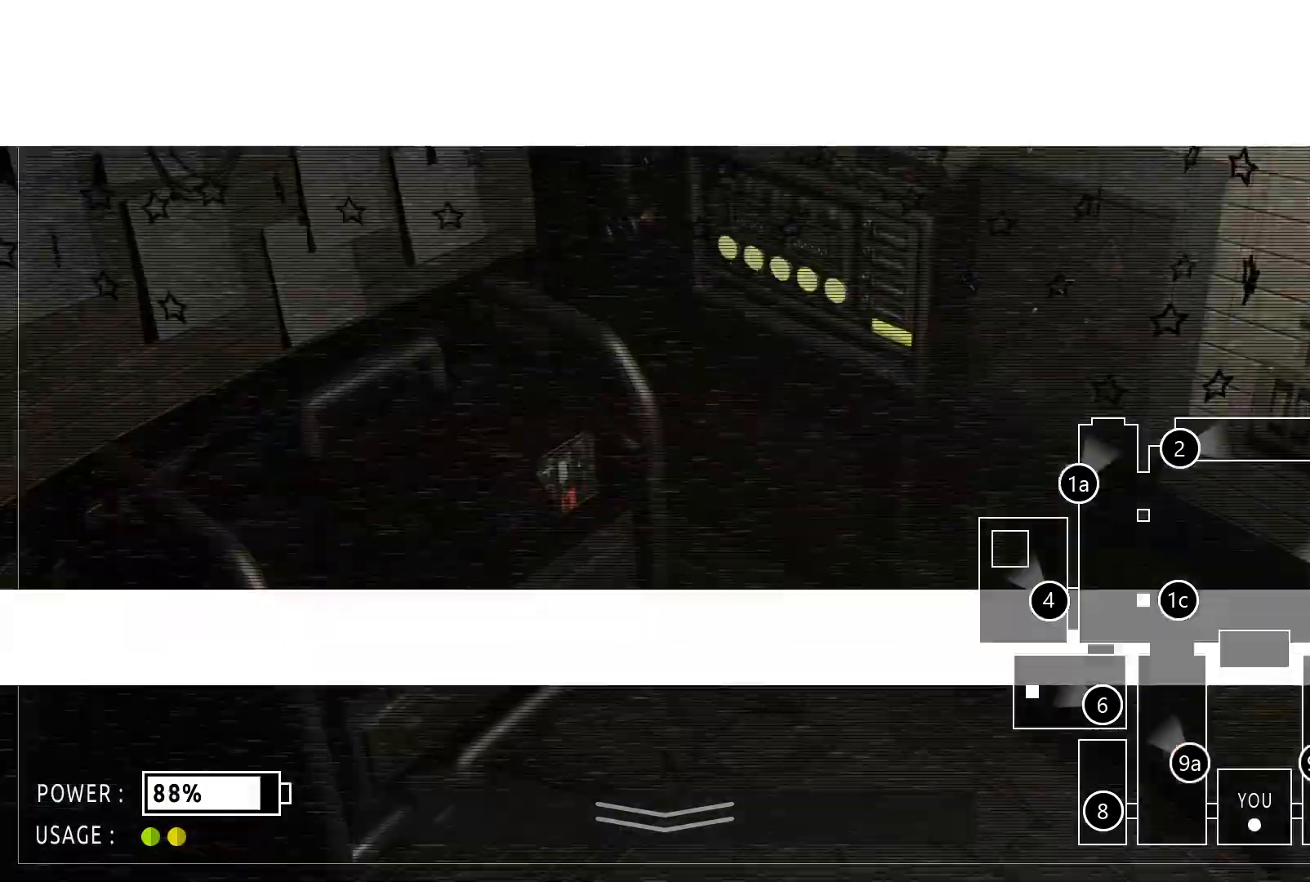
{"keys": [], "mouse": [], "events": []}
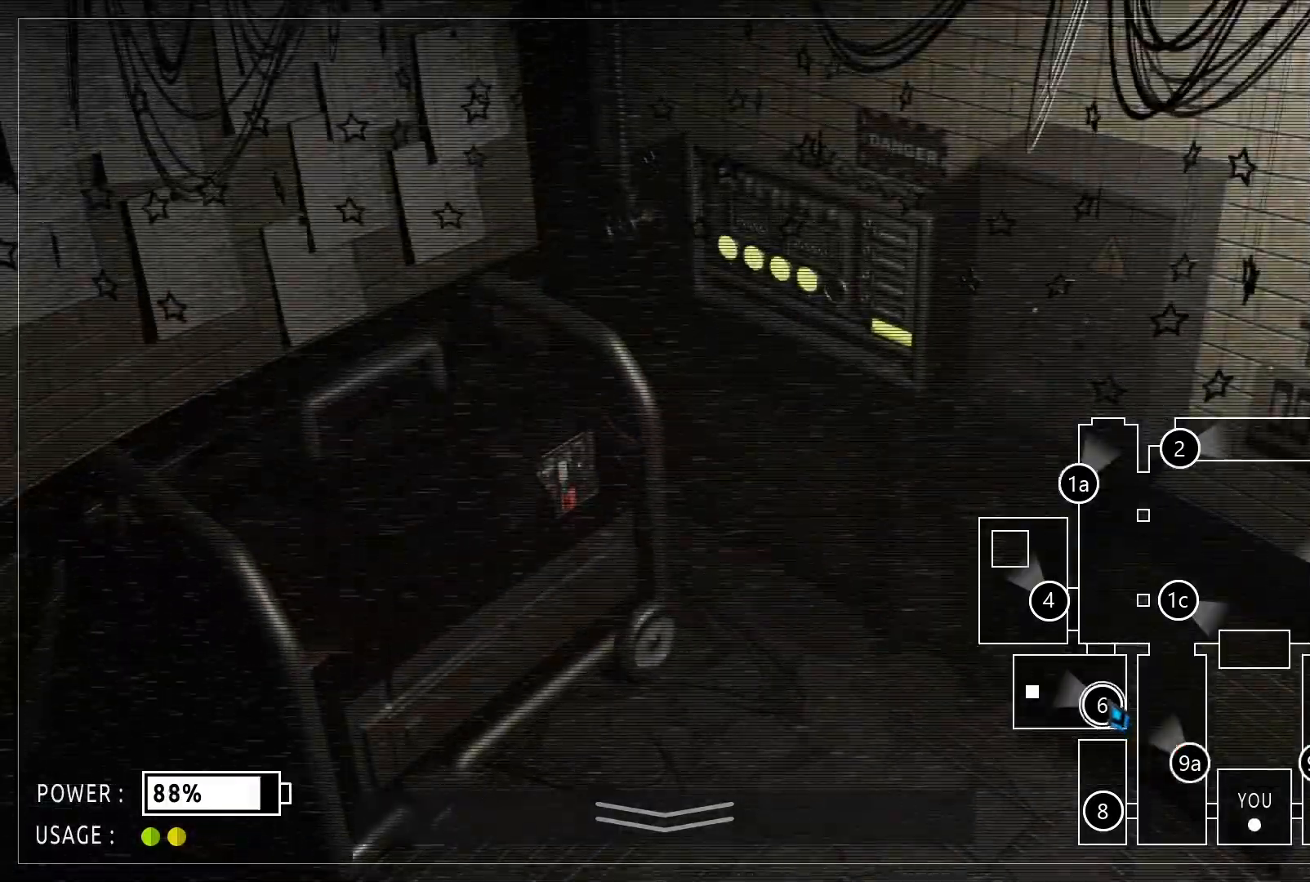
{"keys": [], "mouse": []}
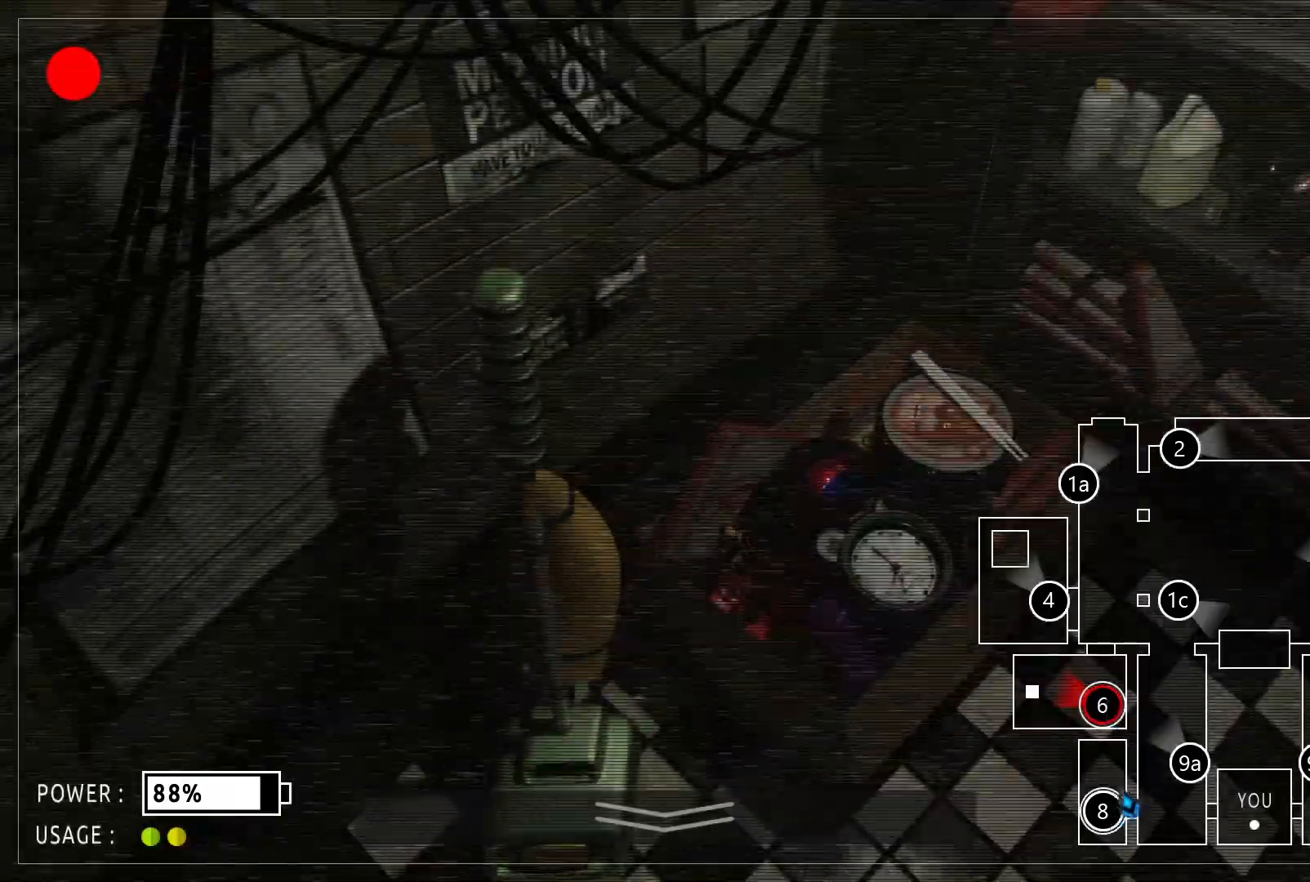
{"keys": [], "mouse": ["left"], "events": [[500, "mouse_left", "down"]]}
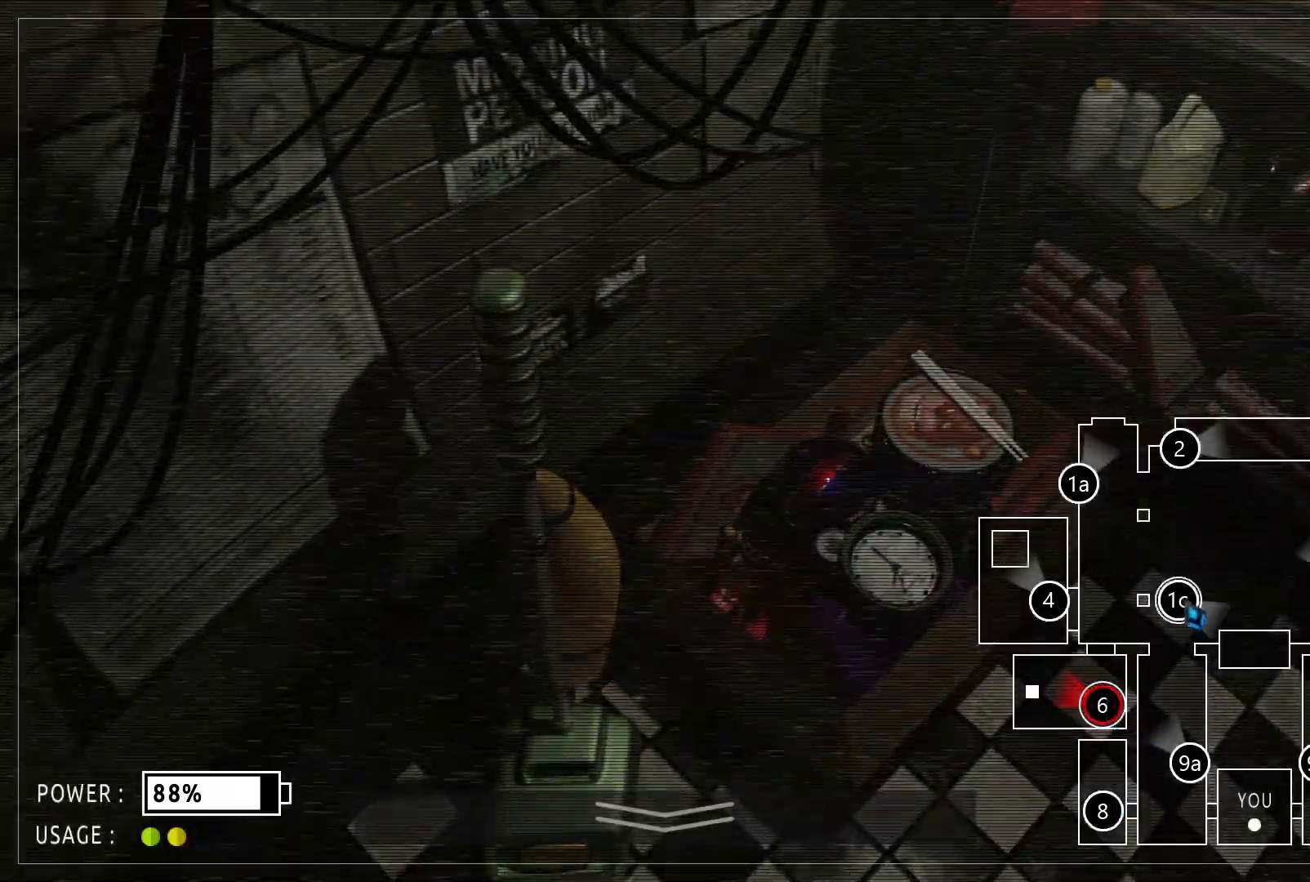
{"keys": [], "mouse": ["left"], "events": [[104, "mouse_left", "up"], [458, "mouse_left", "down"]]}
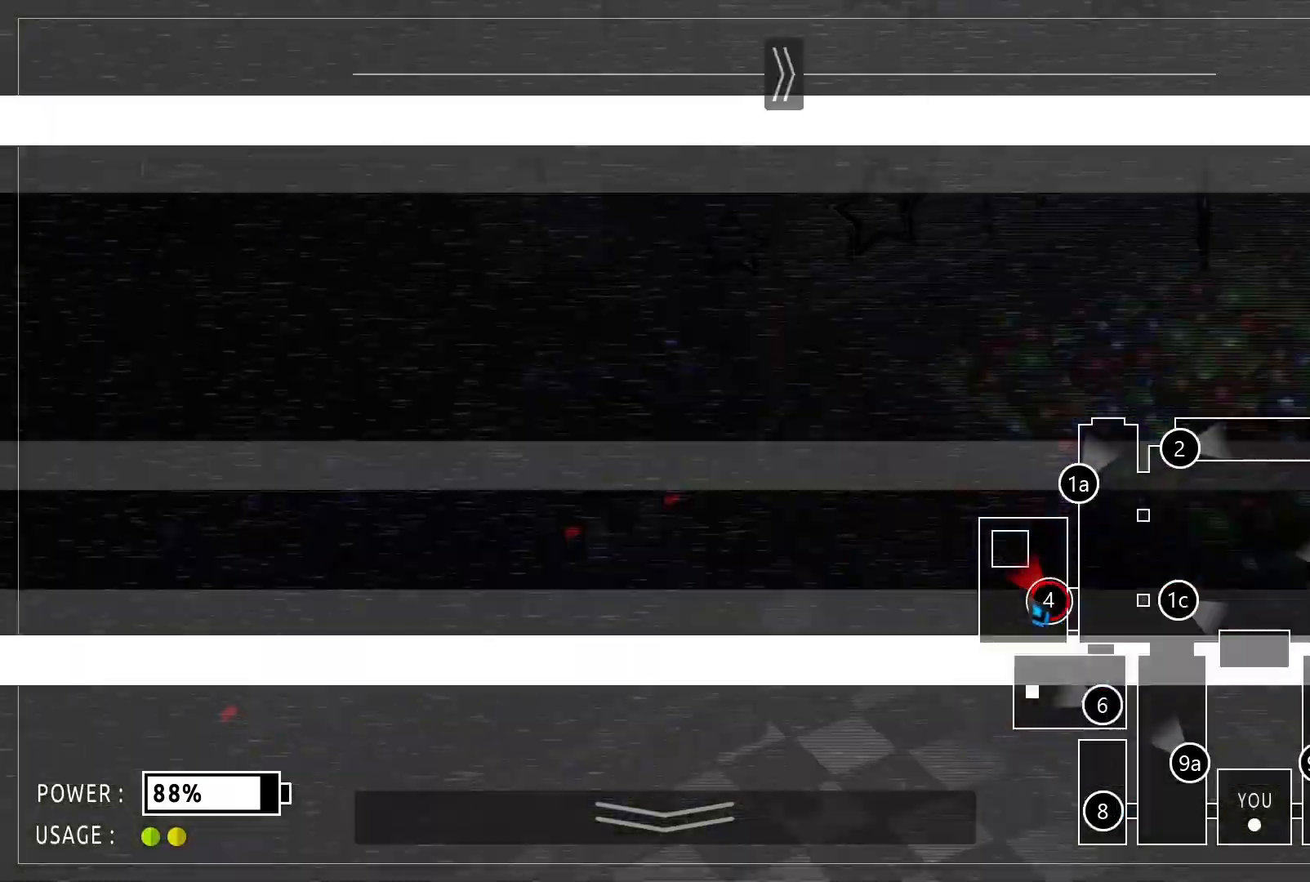
{"keys": [], "mouse": [], "events": [[42, "mouse_left", "up"]]}